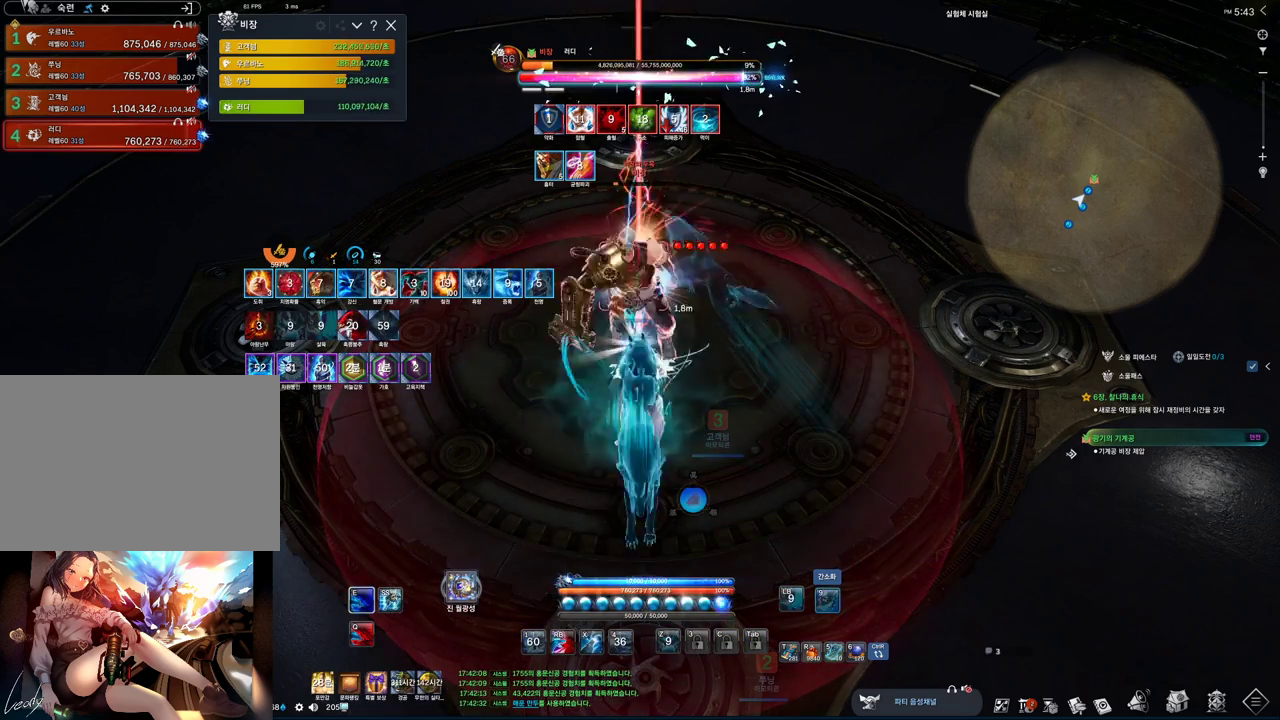
Gameplay with keyboard and mouse; each line is a JSON object with the keys and mouse buttons held at the frame after it. "events" lists presses ("down") and releases ("up") of "1", "2", "3", "4", "5", "a", "alt", "c", "ctrl", "d", "e", "f", "m", "q", "r", "s", "shift", "space", "t", "tab", "tilde", "v", "w", "x", "z", "mouse_left", "mouse_wheel", "mouse_right", "mouse_mb4" and "mouse_mb5" between this image and that frame as [ms after this image, input, new state], when the widget could be followed in between. "mouse_left", "mouse_wheel", "mouse_right", "mouse_mb4", "mouse_mb5" = the "left", "wheel", "right", "mb4", "mb5" buttons of the "mouse" list. No other keys are recorded. "wheel" means that the mouse wheel is clicked or scrolled. Mouse movement is not recorded.
{"keys": ["2"], "mouse": [], "events": []}
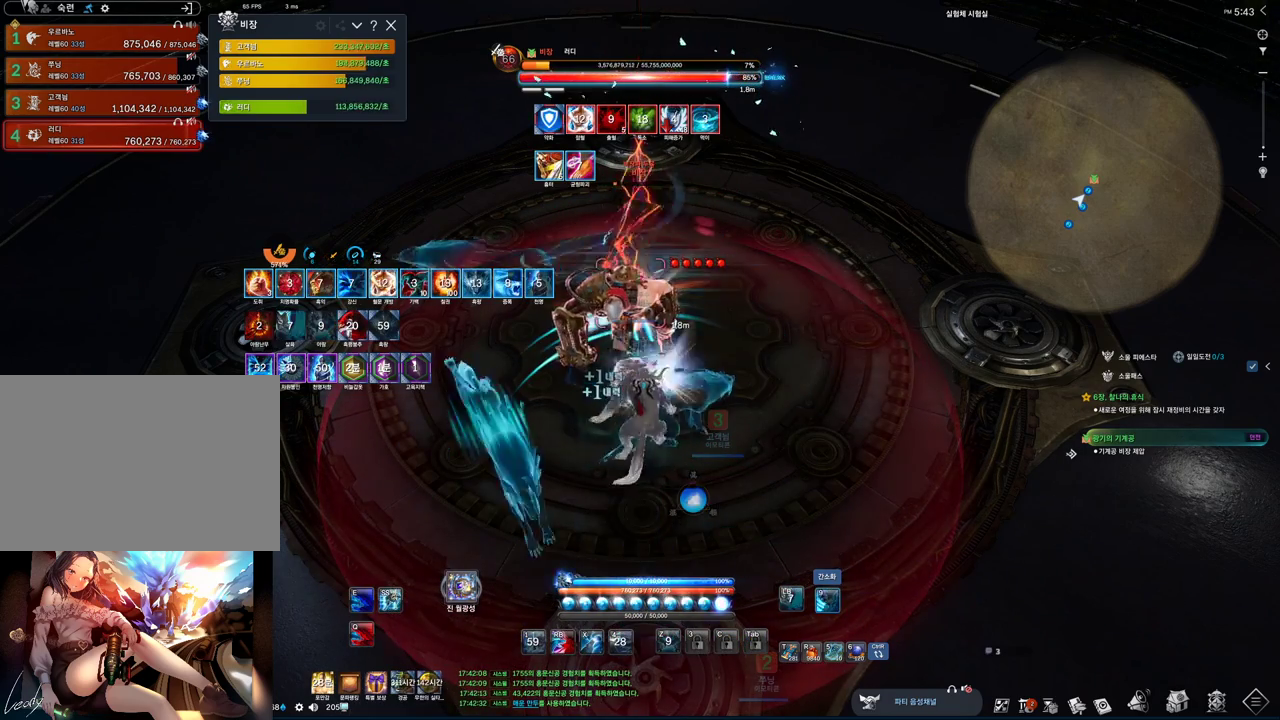
{"keys": ["2"], "mouse": [], "events": []}
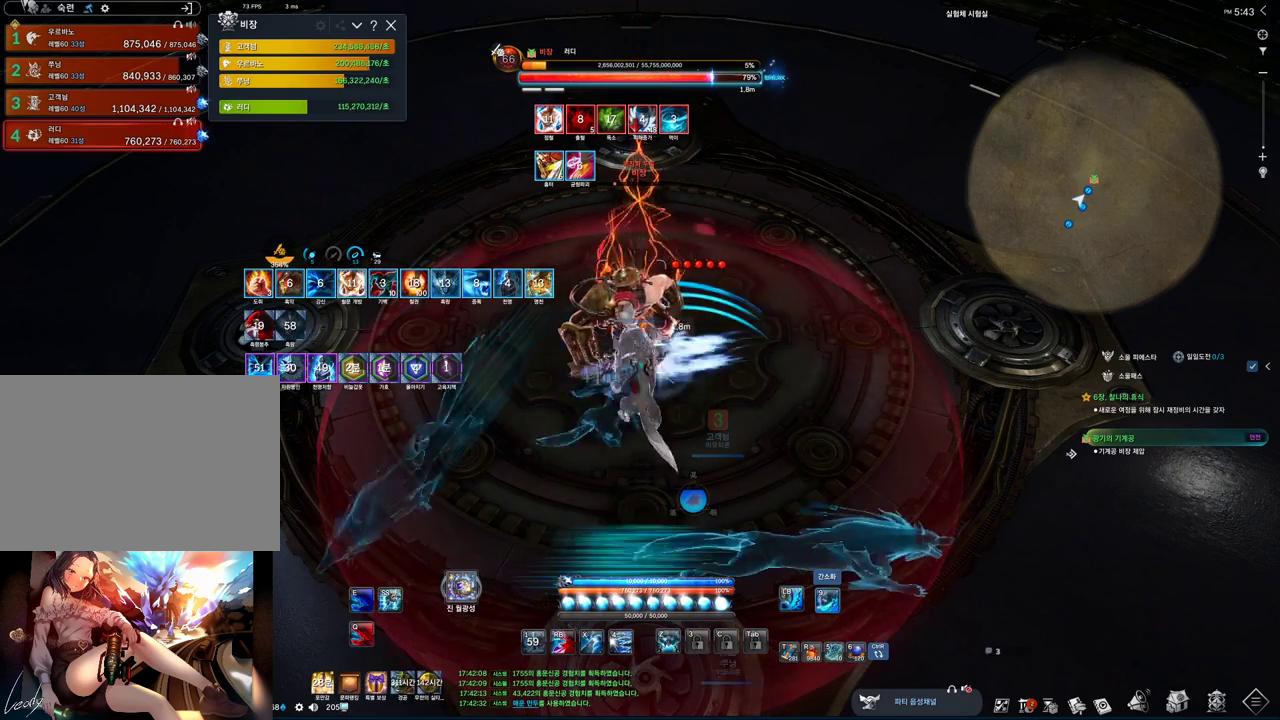
{"keys": [], "mouse": [], "events": [[100, "2", "up"], [300, "z", "down"], [500, "z", "up"]]}
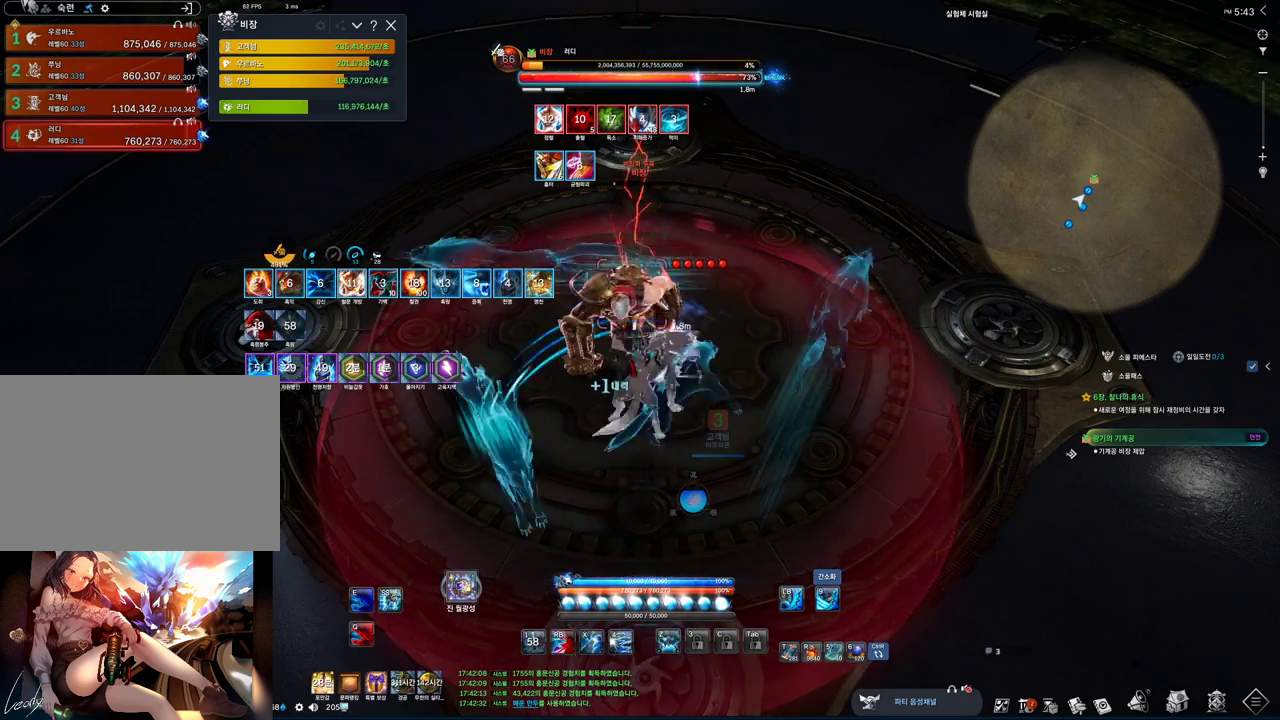
{"keys": [], "mouse": [], "events": [[133, "4", "down"], [267, "4", "up"], [267, "mouse_left", "down"], [467, "mouse_left", "up"]]}
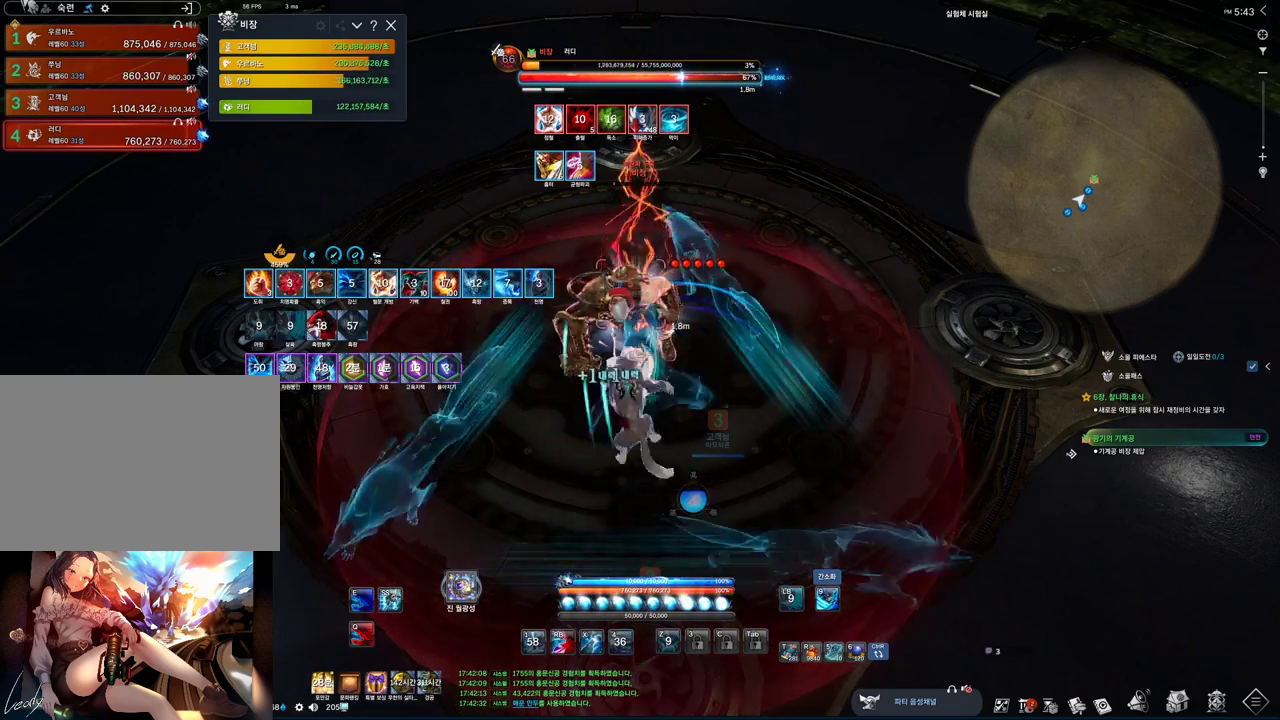
{"keys": ["2"], "mouse": [], "events": [[33, "2", "down"]]}
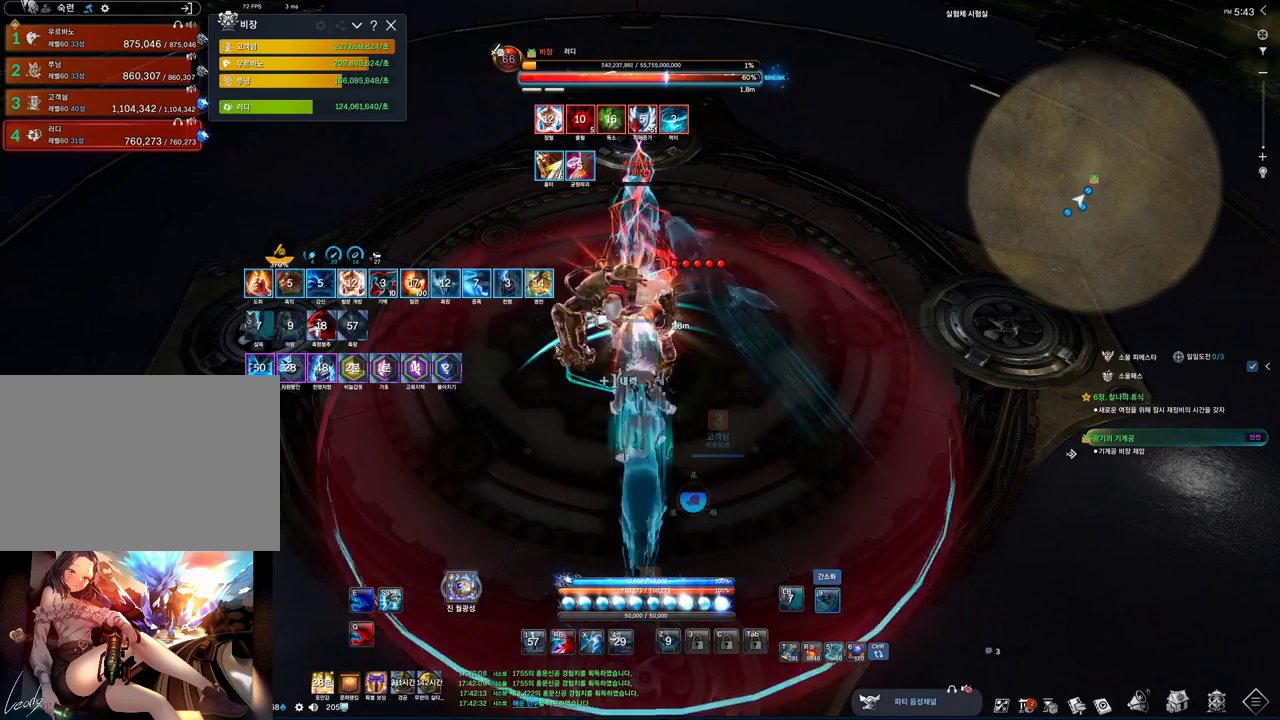
{"keys": ["2"], "mouse": [], "events": []}
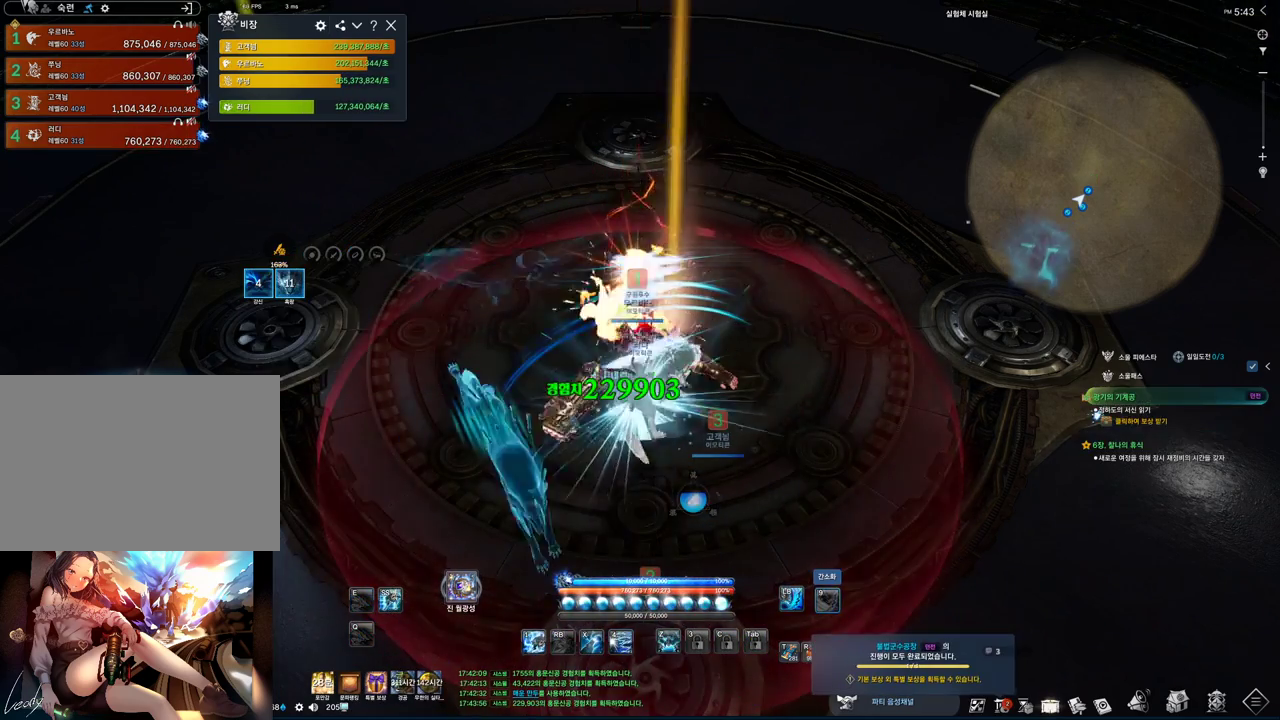
{"keys": [], "mouse": [], "events": [[67, "2", "up"], [267, "w", "down"], [400, "w", "up"]]}
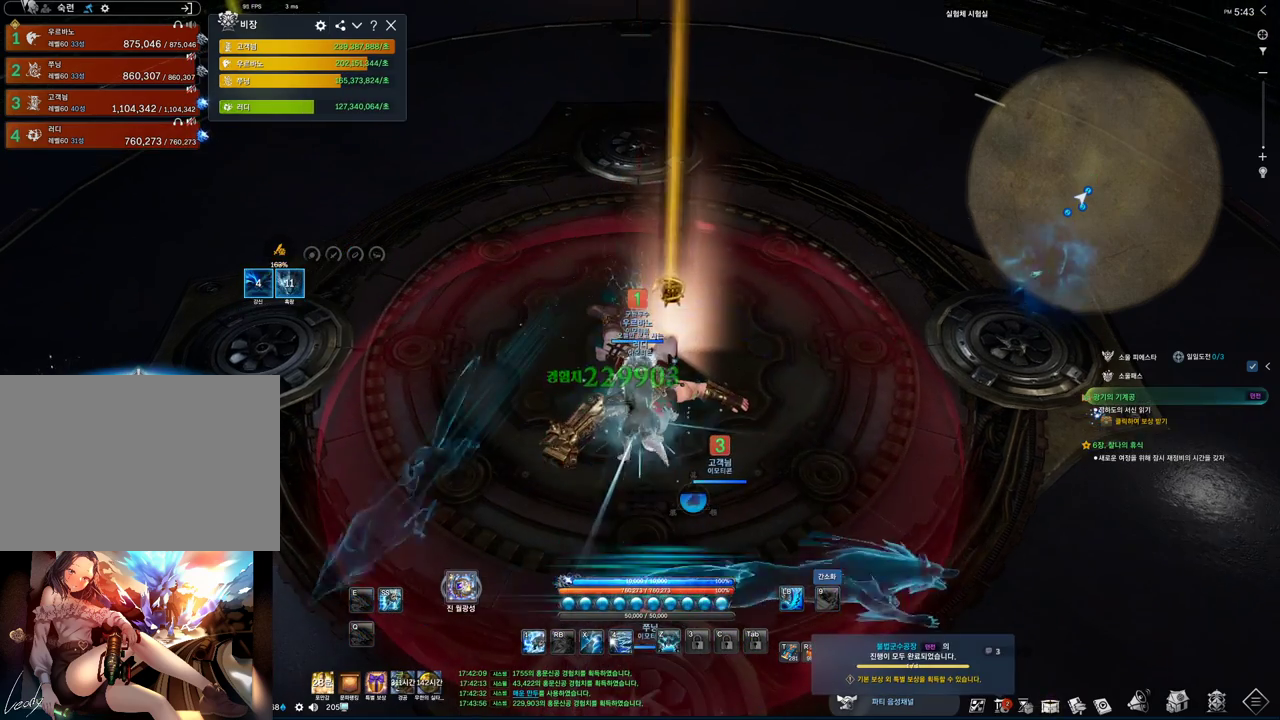
{"keys": ["f"], "mouse": [], "events": [[33, "f", "down"]]}
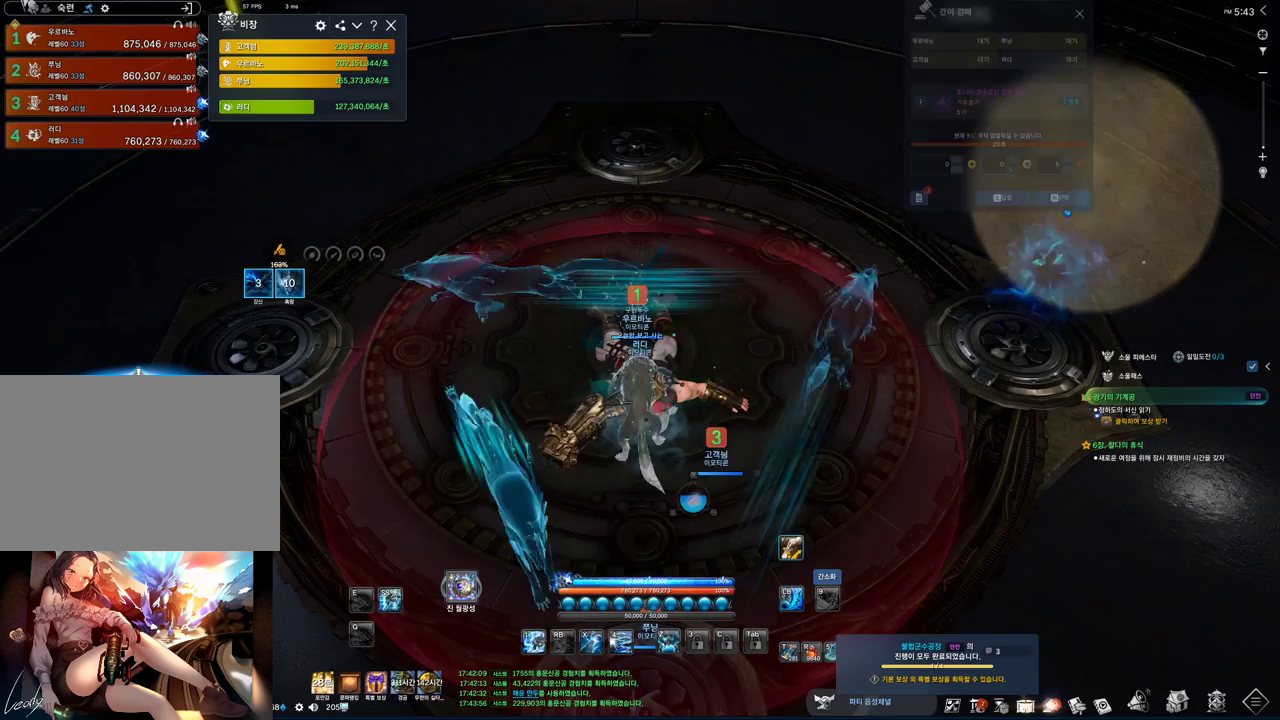
{"keys": ["w"], "mouse": [], "events": [[333, "f", "up"], [400, "w", "down"]]}
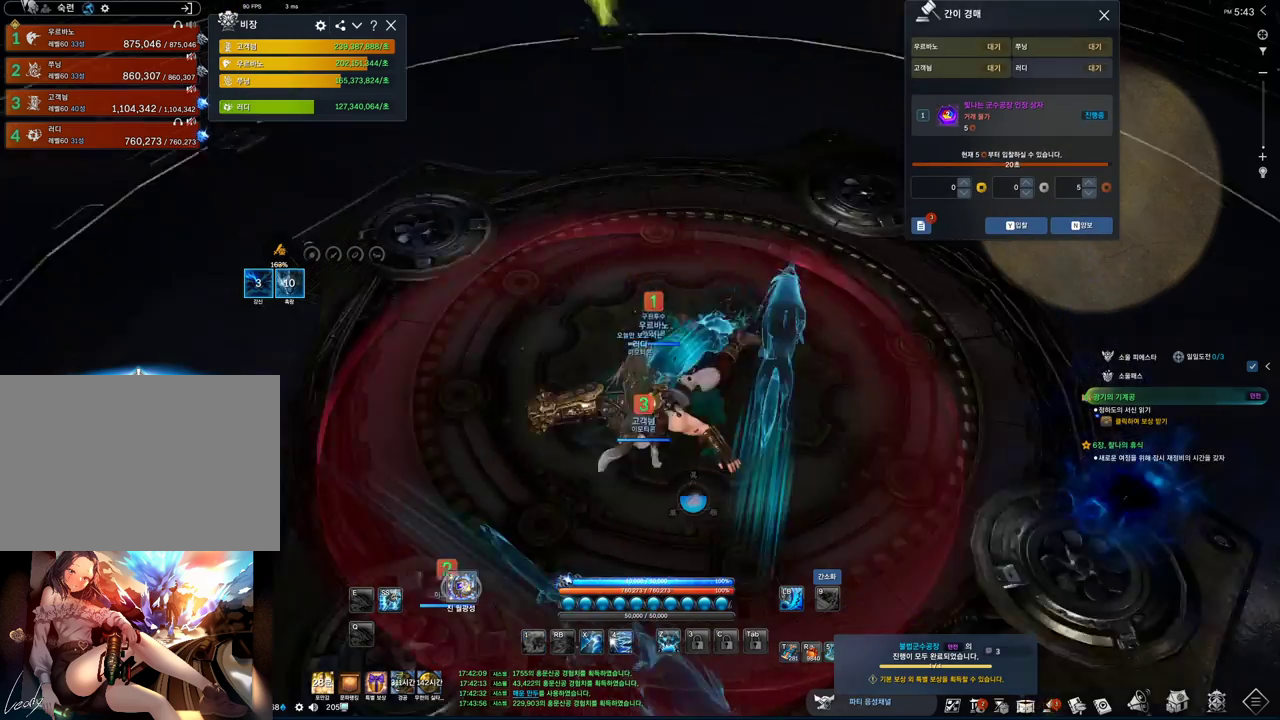
{"keys": ["w"], "mouse": [], "events": [[133, "space", "down"], [300, "mouse_mb4", "down"], [300, "space", "up"], [333, "mouse_mb4", "up"]]}
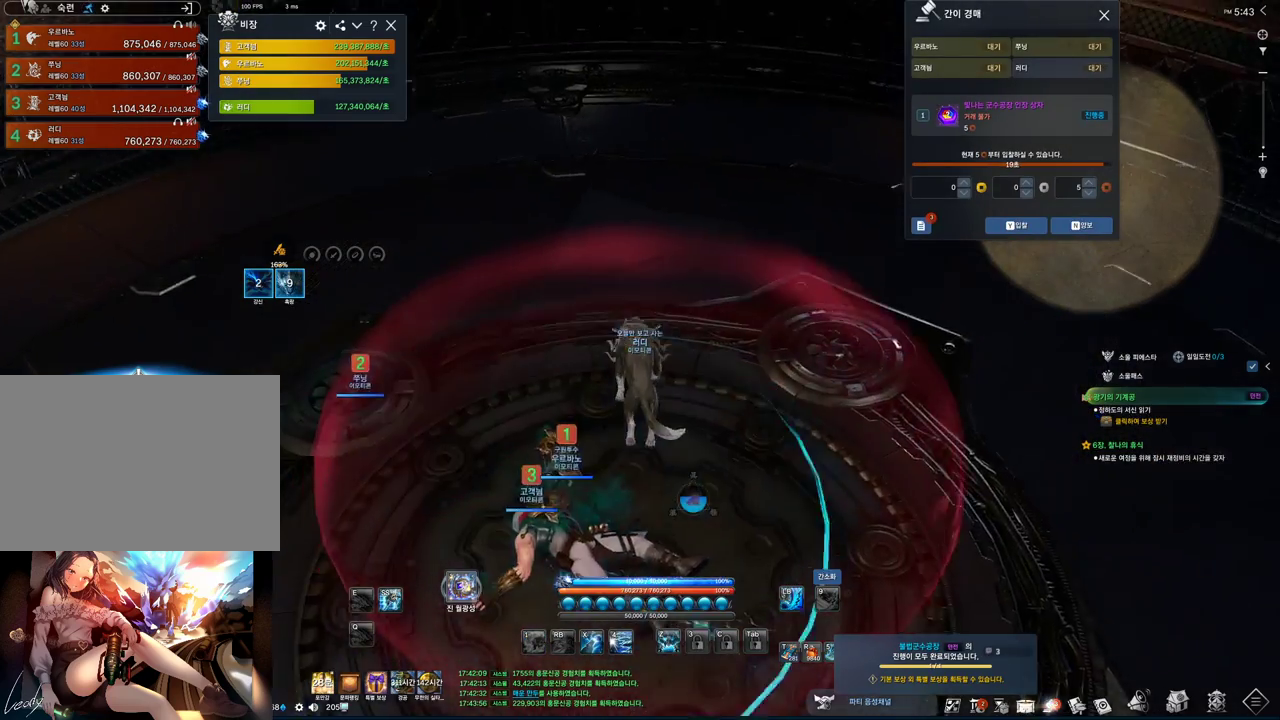
{"keys": ["w"], "mouse": [], "events": []}
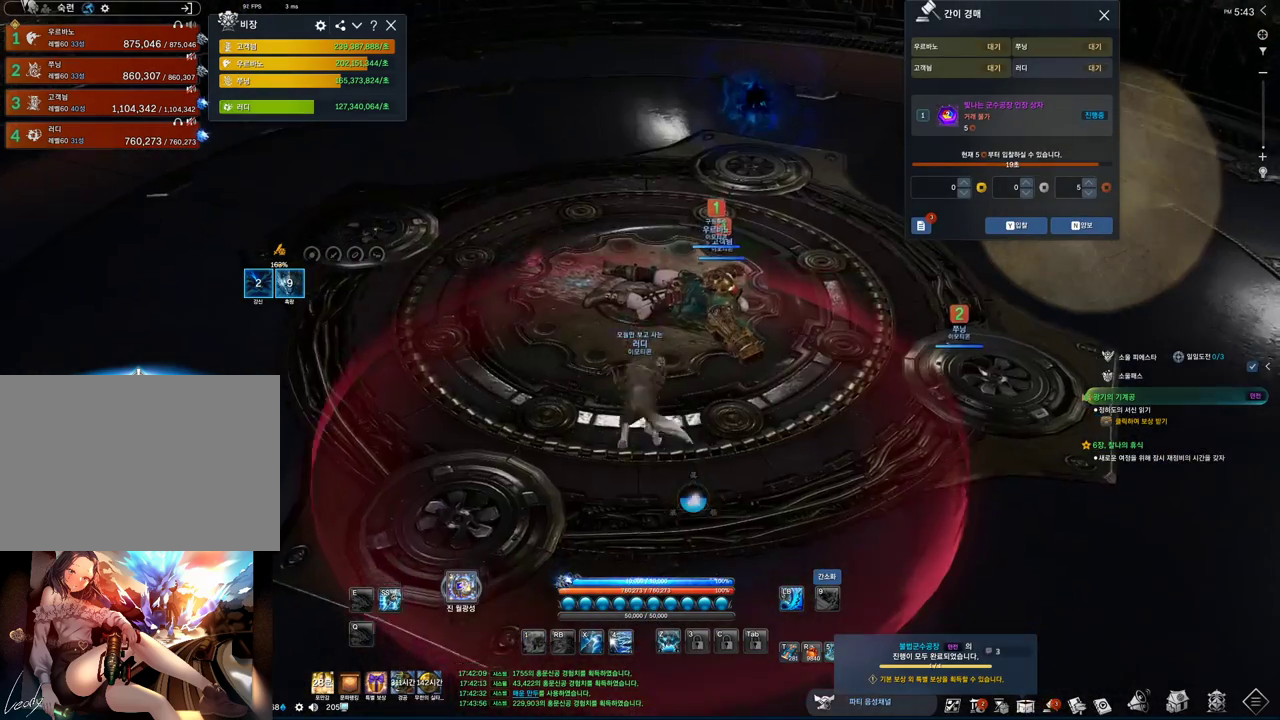
{"keys": ["w"], "mouse": ["mb4"], "events": [[33, "space", "down"], [167, "space", "up"], [333, "mouse_mb4", "down"]]}
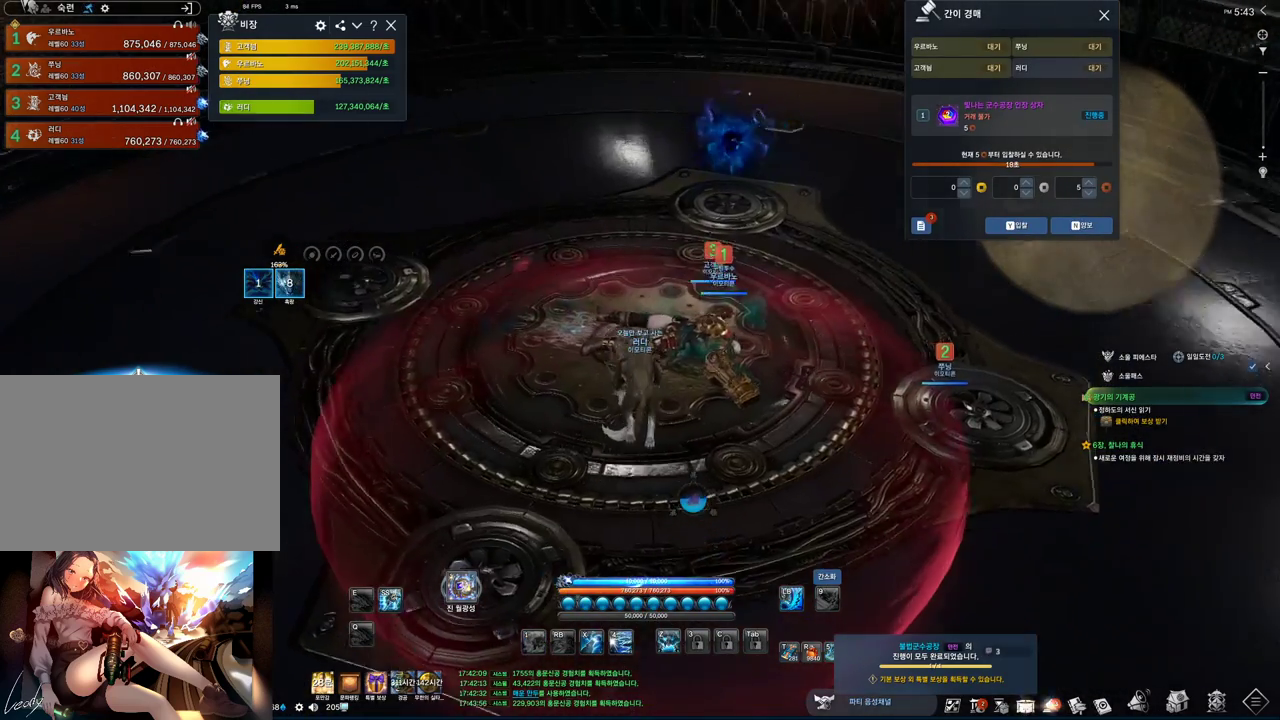
{"keys": ["alt", "w"], "mouse": [], "events": [[67, "alt", "down"], [100, "mouse_mb4", "up"], [167, "mouse_mb4", "down"], [200, "mouse_mb4", "up"]]}
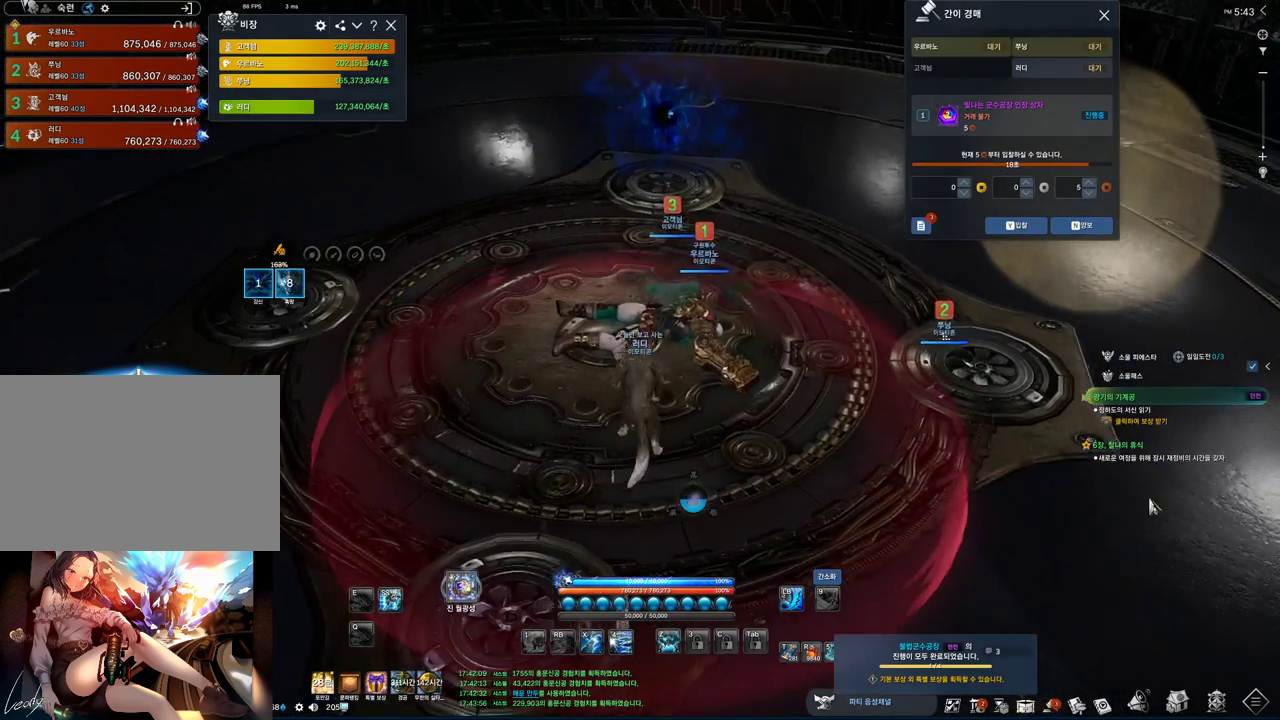
{"keys": ["alt", "w"], "mouse": [], "events": [[133, "mouse_left", "down"], [233, "mouse_left", "up"], [267, "mouse_left", "down"], [367, "mouse_left", "up"], [433, "mouse_left", "down"], [500, "mouse_left", "up"]]}
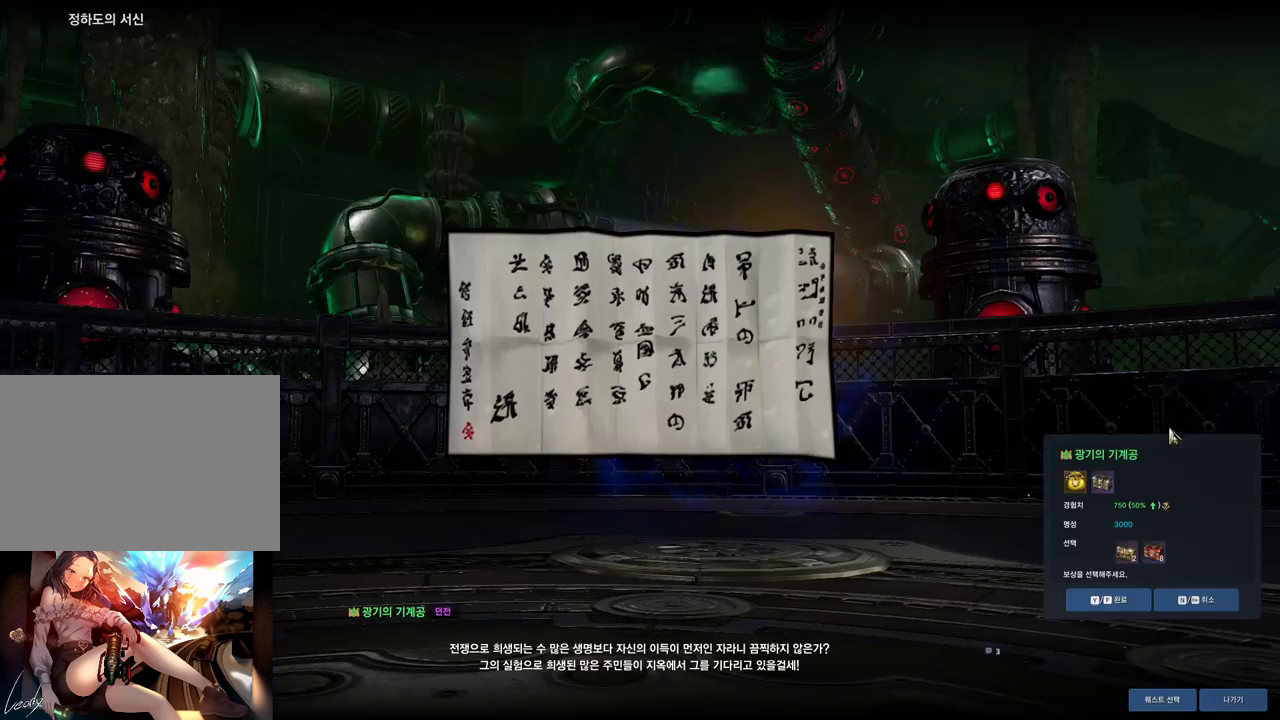
{"keys": [], "mouse": [], "events": [[67, "alt", "up"], [67, "w", "up"], [300, "f", "down"], [333, "f", "up"]]}
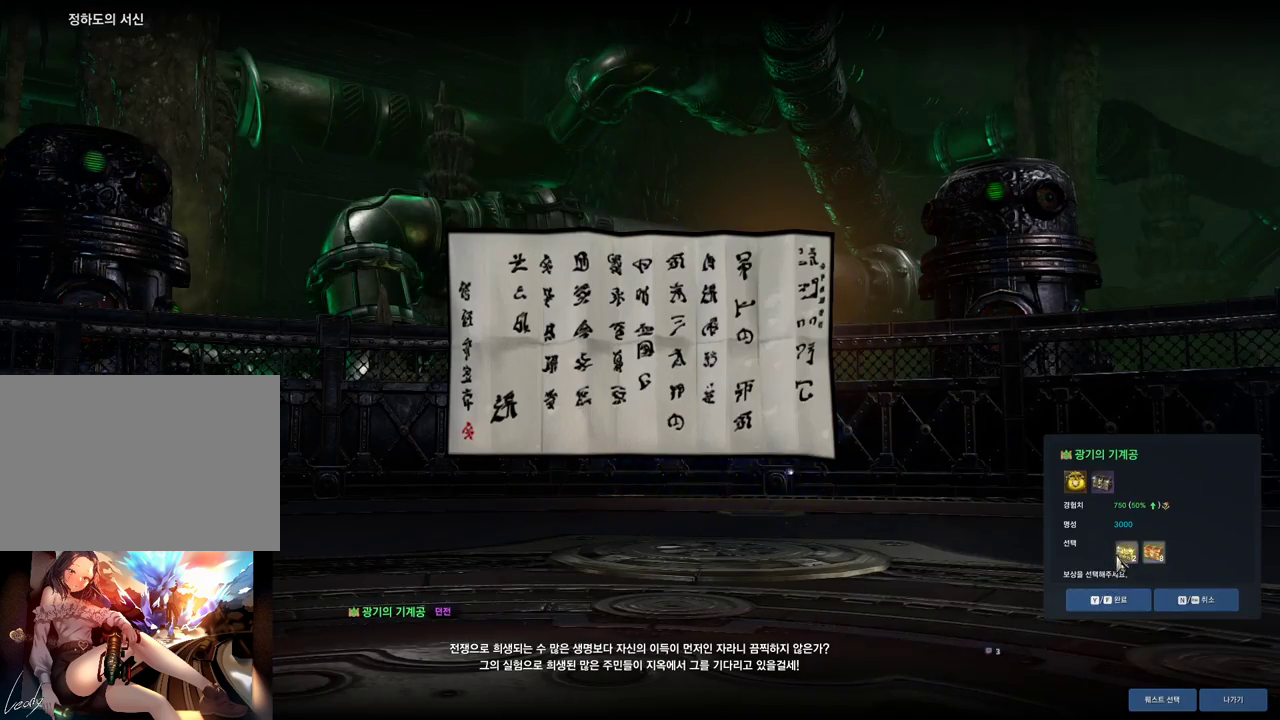
{"keys": ["f"], "mouse": [], "events": [[33, "mouse_left", "down"], [133, "mouse_left", "up"], [167, "f", "down"], [267, "f", "up"], [300, "mouse_left", "down"], [400, "mouse_left", "up"], [500, "f", "down"]]}
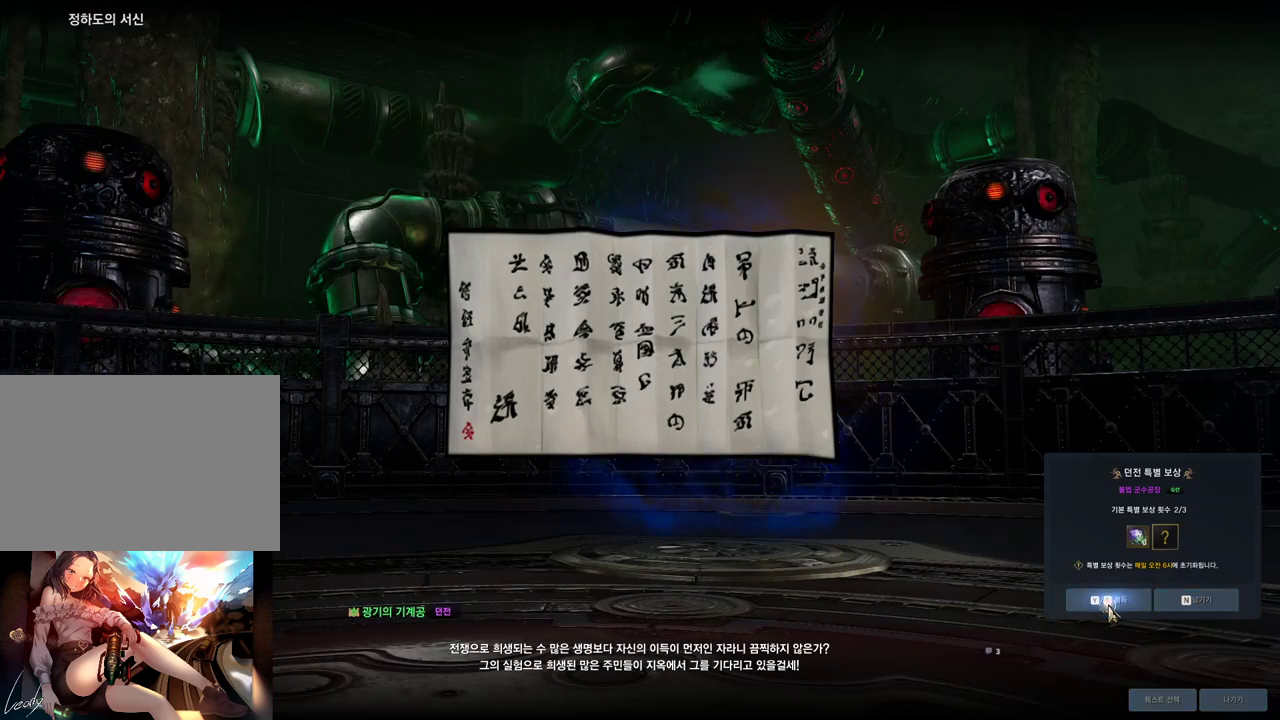
{"keys": ["w"], "mouse": [], "events": [[100, "f", "up"], [233, "w", "down"]]}
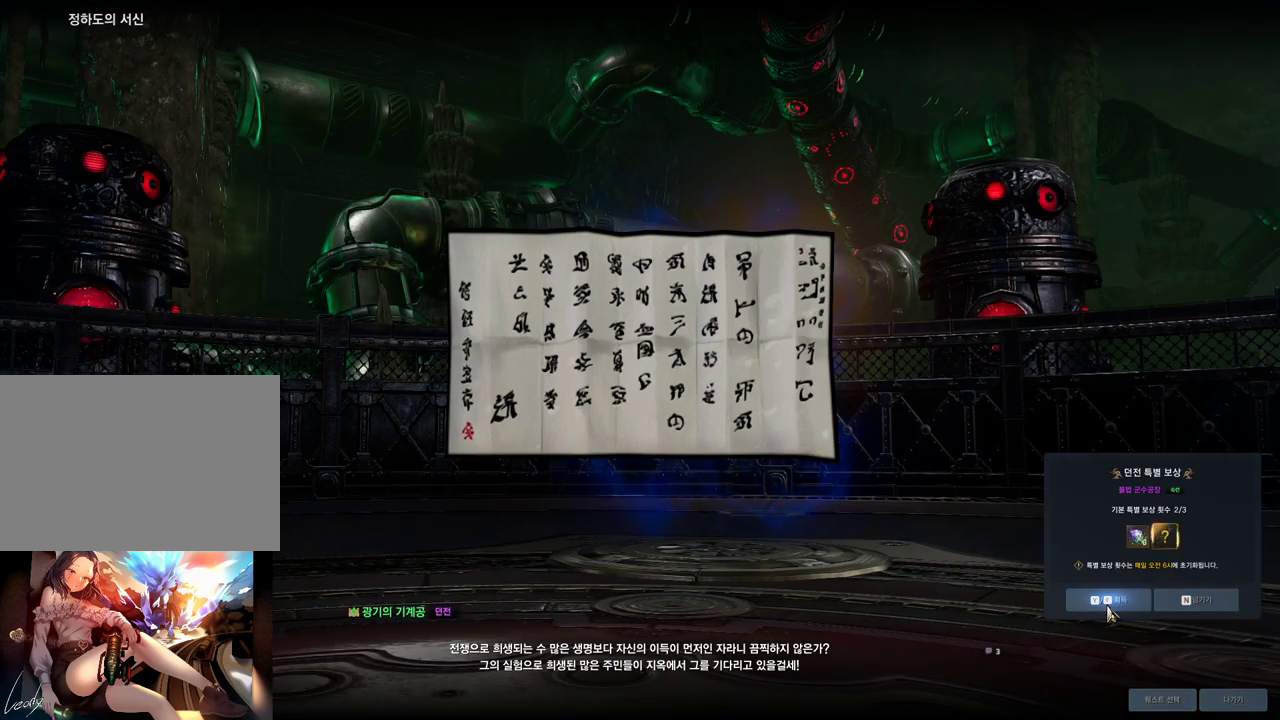
{"keys": ["w"], "mouse": [], "events": []}
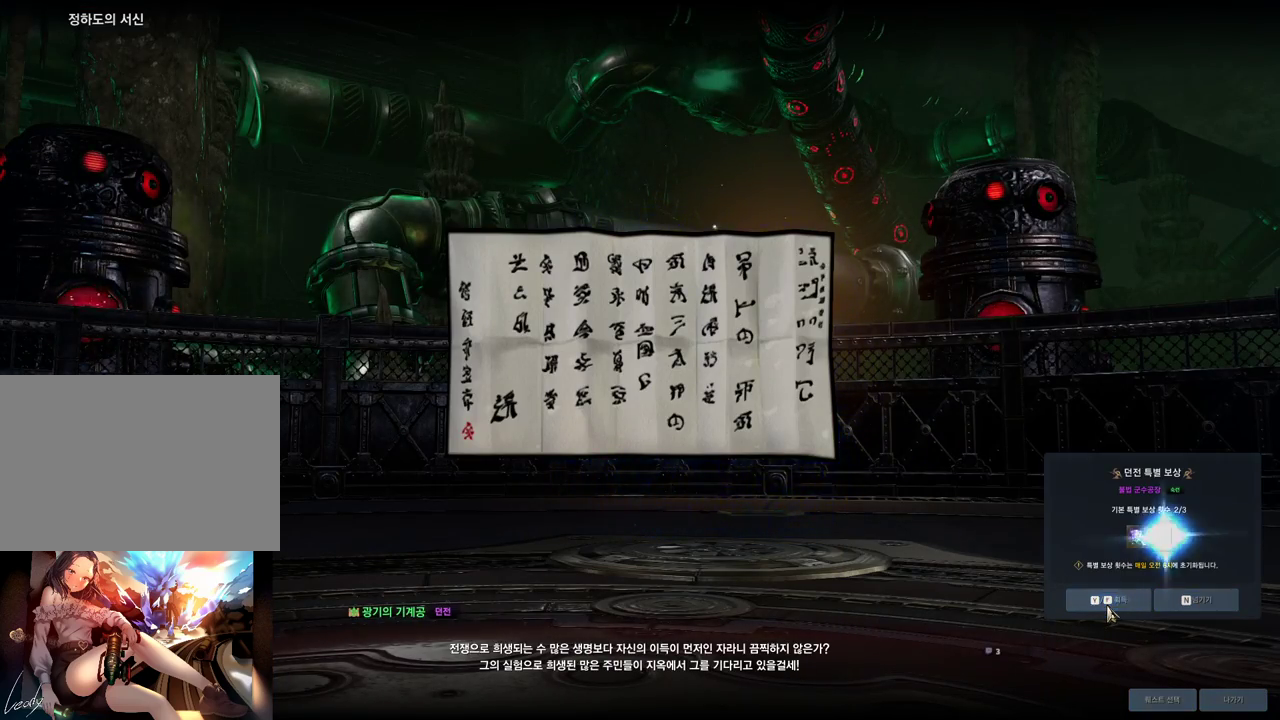
{"keys": ["w"], "mouse": [], "events": []}
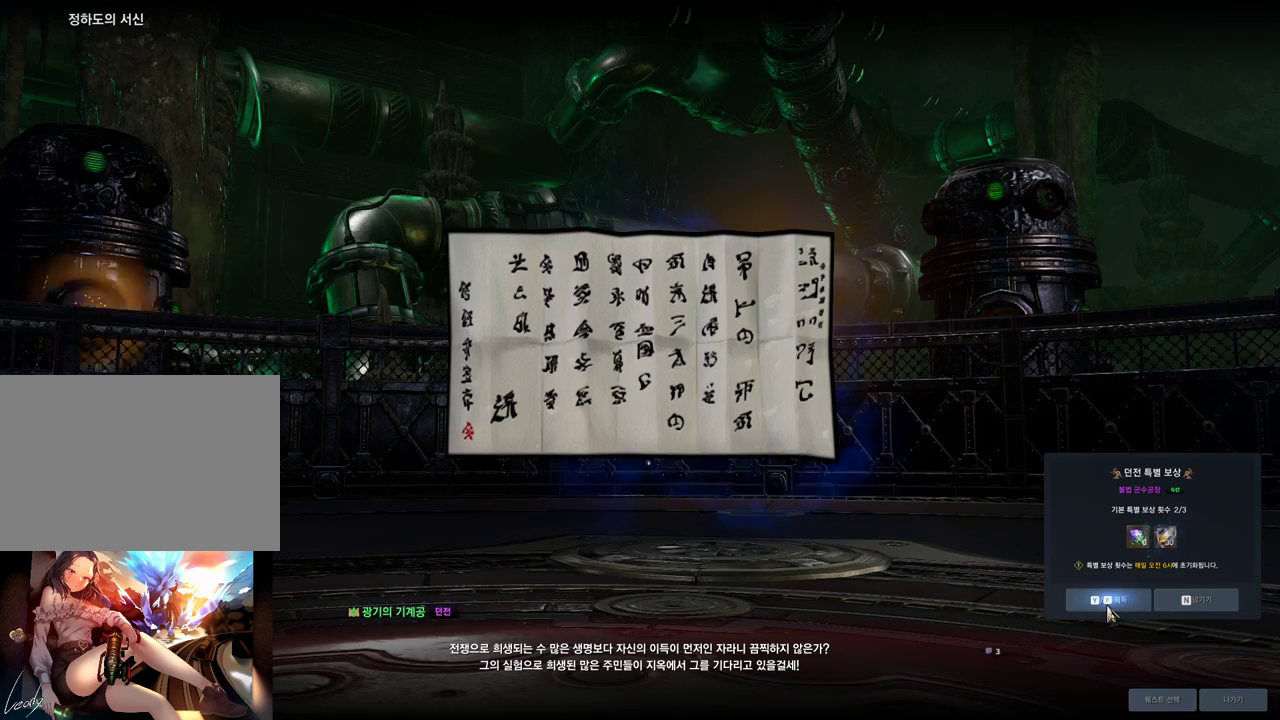
{"keys": [], "mouse": [], "events": [[467, "w", "up"]]}
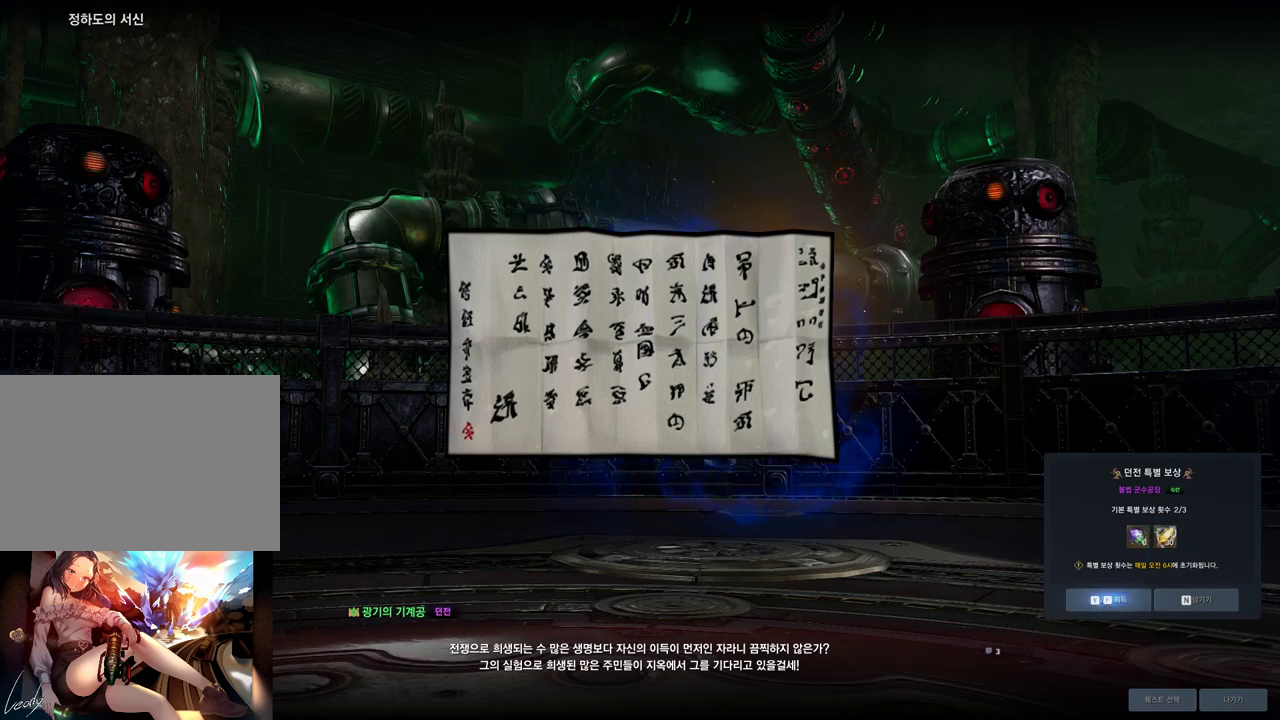
{"keys": ["w"], "mouse": [], "events": [[433, "w", "down"]]}
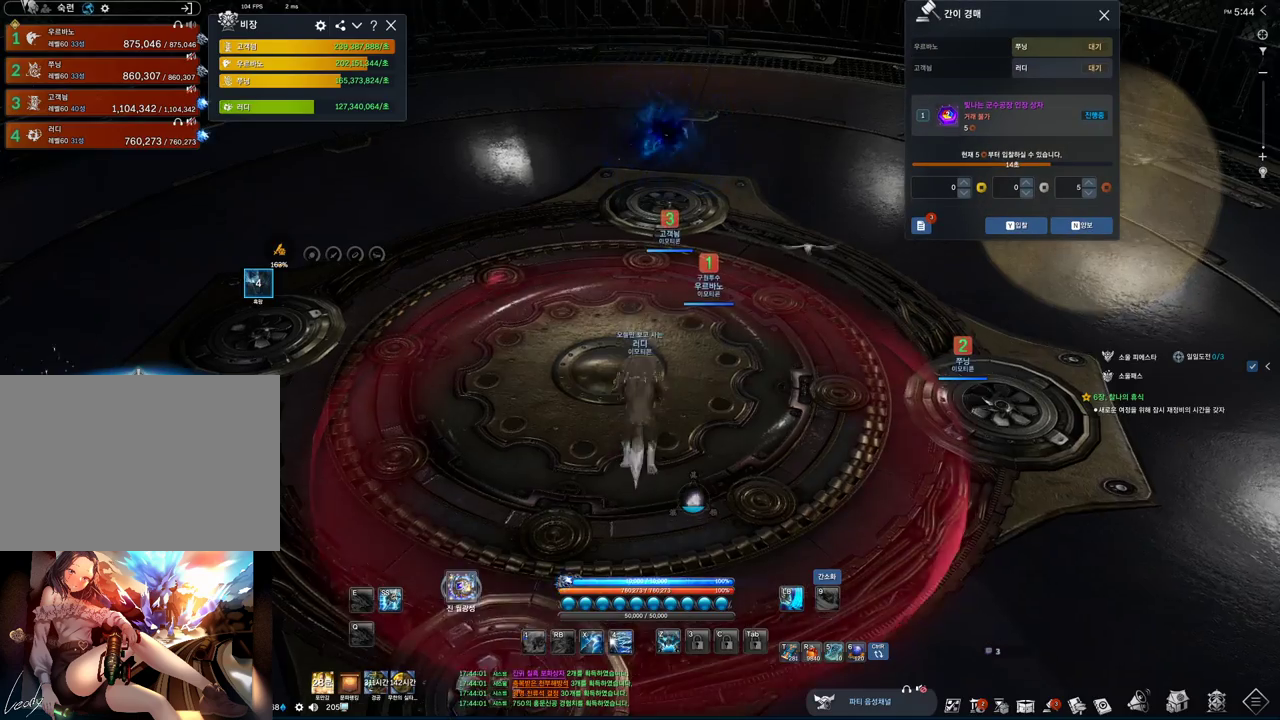
{"keys": [], "mouse": [], "events": [[167, "d", "down"], [267, "space", "down"], [267, "w", "up"], [300, "d", "up"], [367, "space", "up"]]}
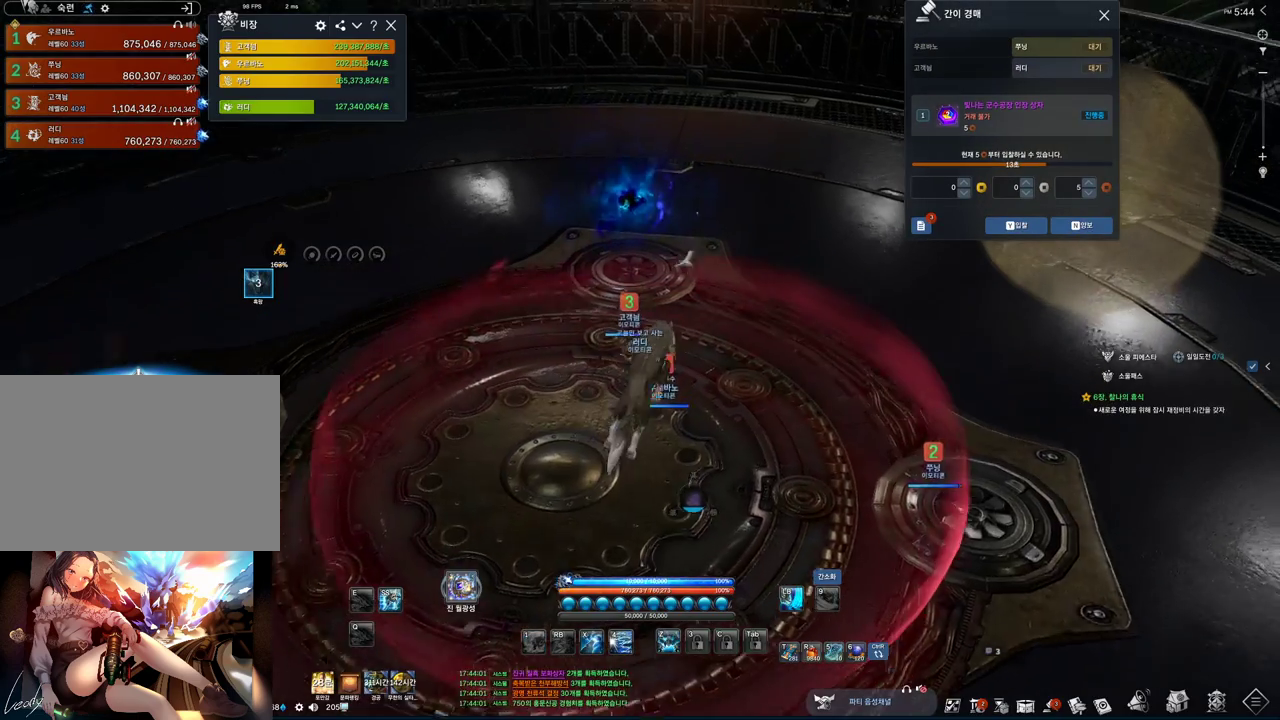
{"keys": [], "mouse": [], "events": []}
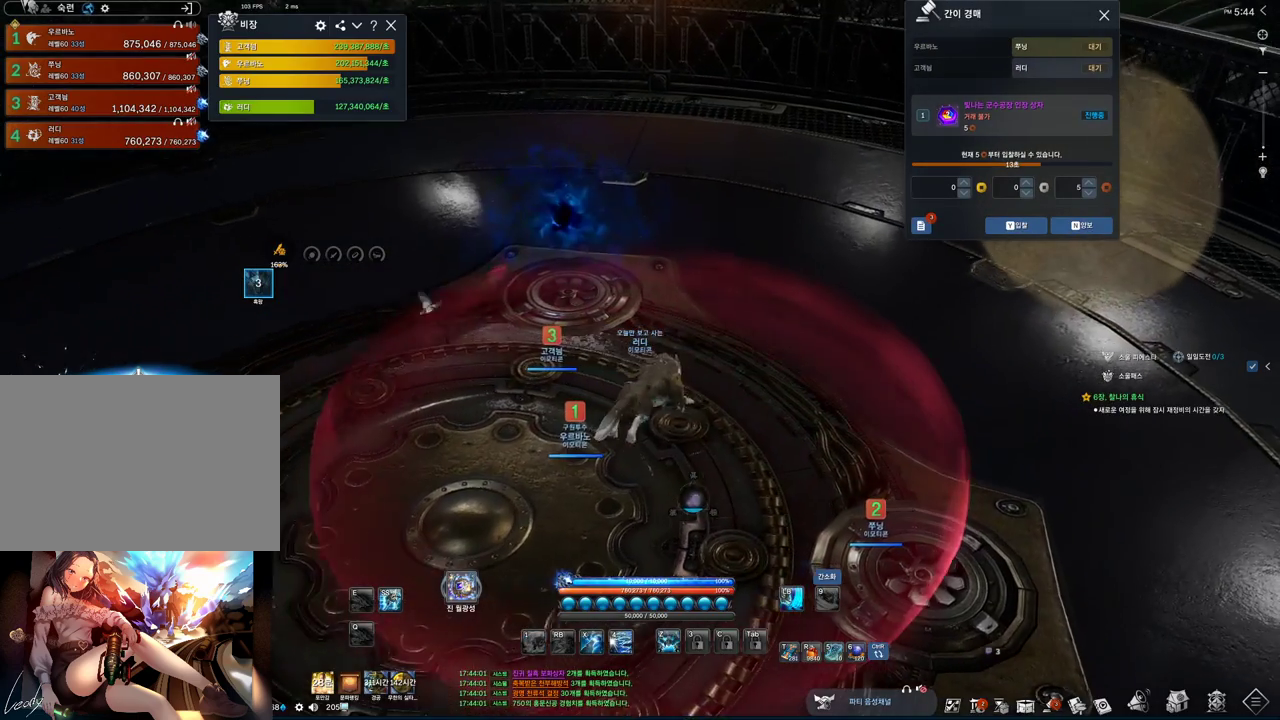
{"keys": ["alt"], "mouse": ["mb4"], "events": [[233, "alt", "down"], [433, "mouse_mb4", "down"]]}
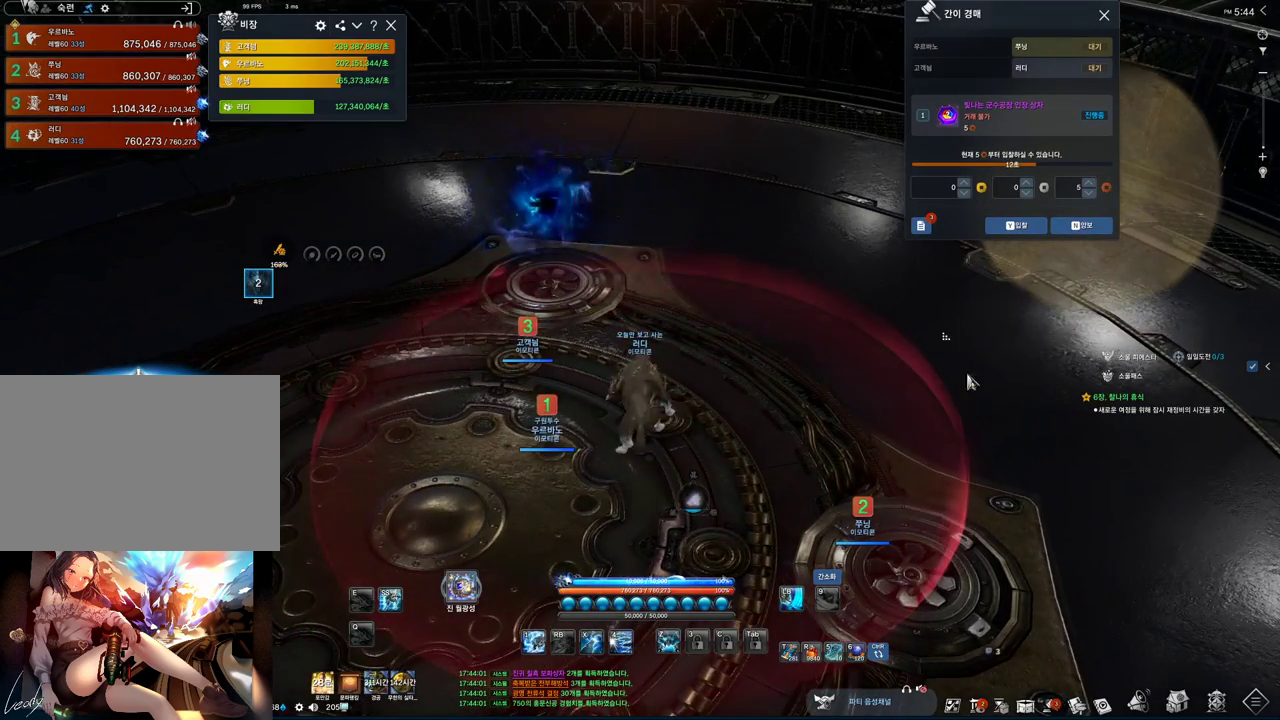
{"keys": [], "mouse": [], "events": [[33, "mouse_mb4", "up"], [67, "alt", "up"]]}
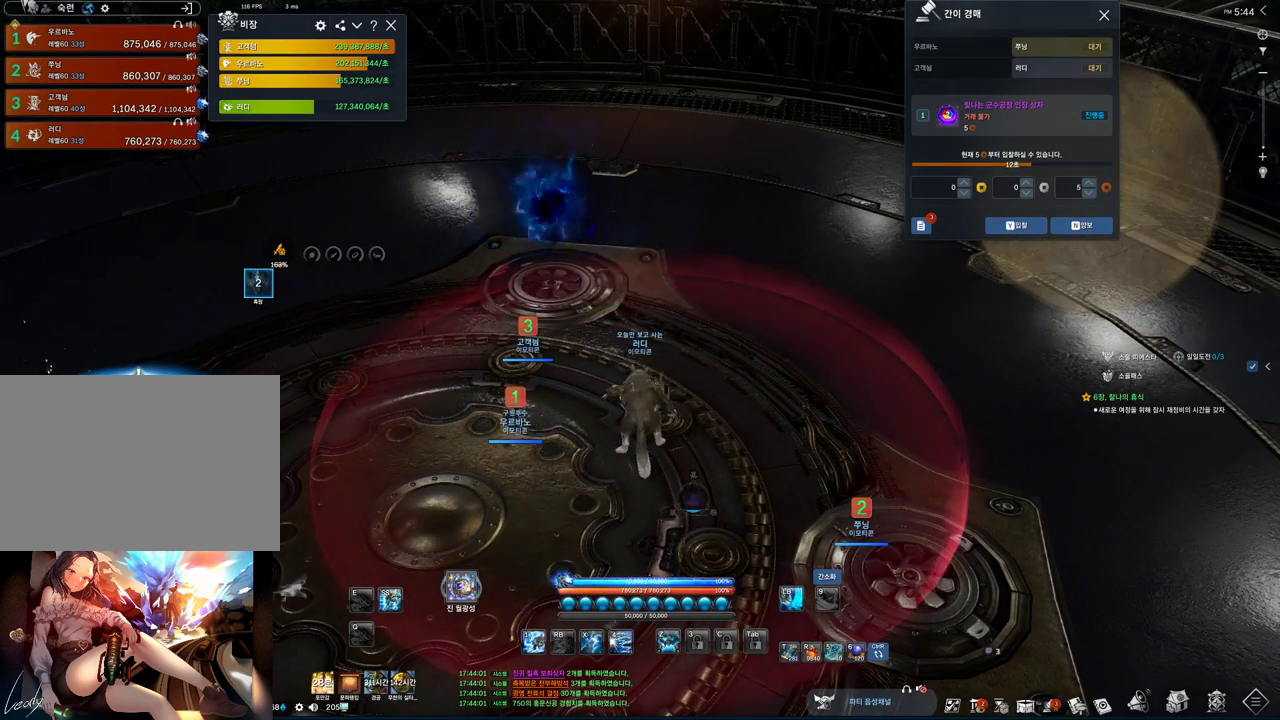
{"keys": [], "mouse": [], "events": []}
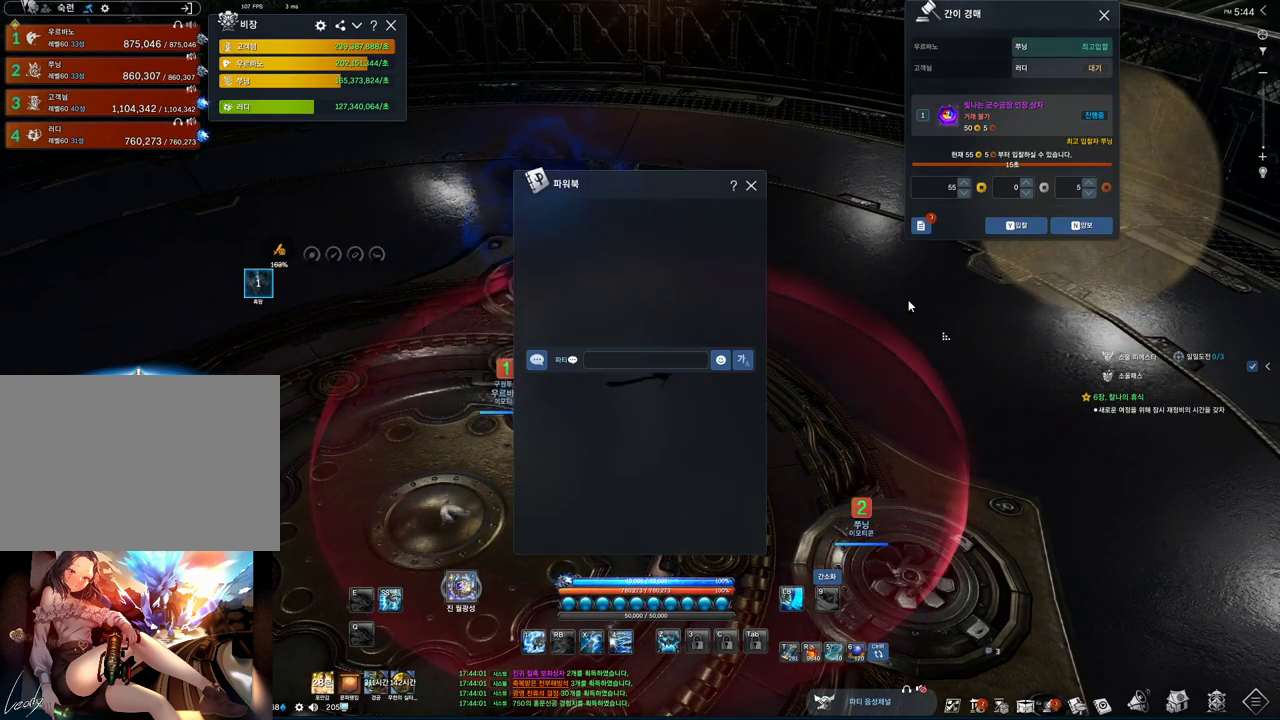
{"keys": [], "mouse": [], "events": []}
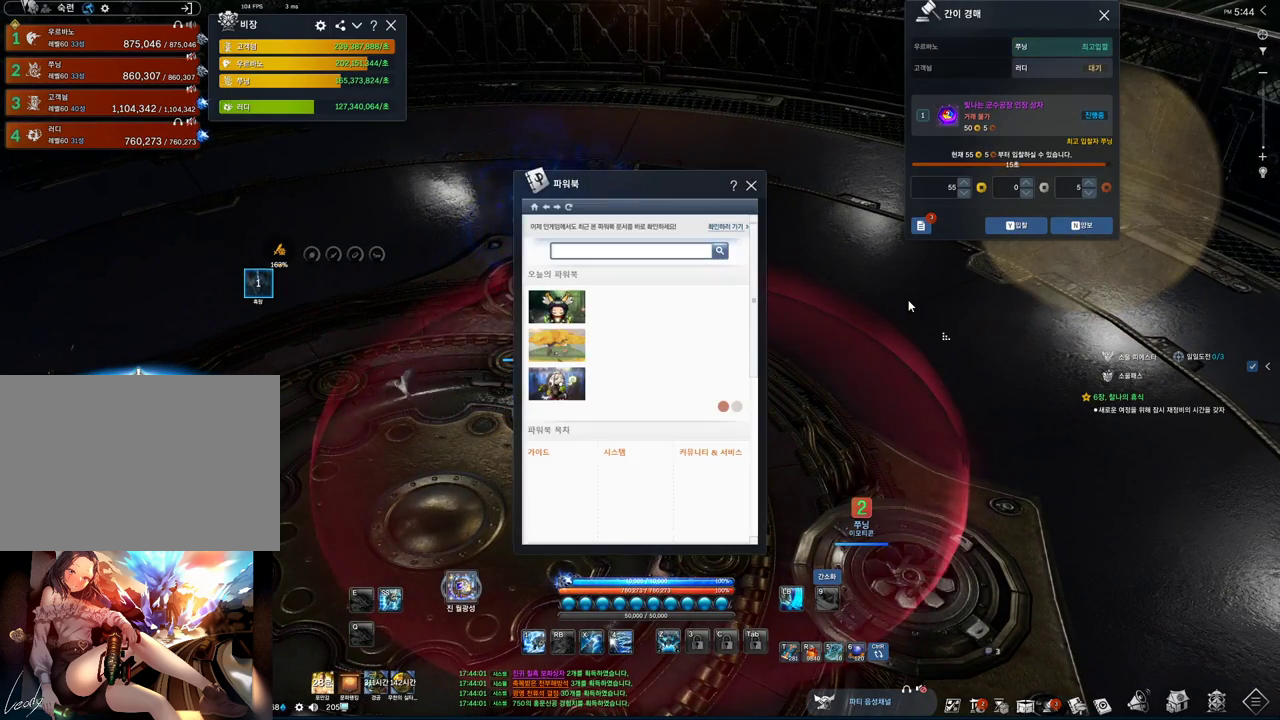
{"keys": [], "mouse": [], "events": []}